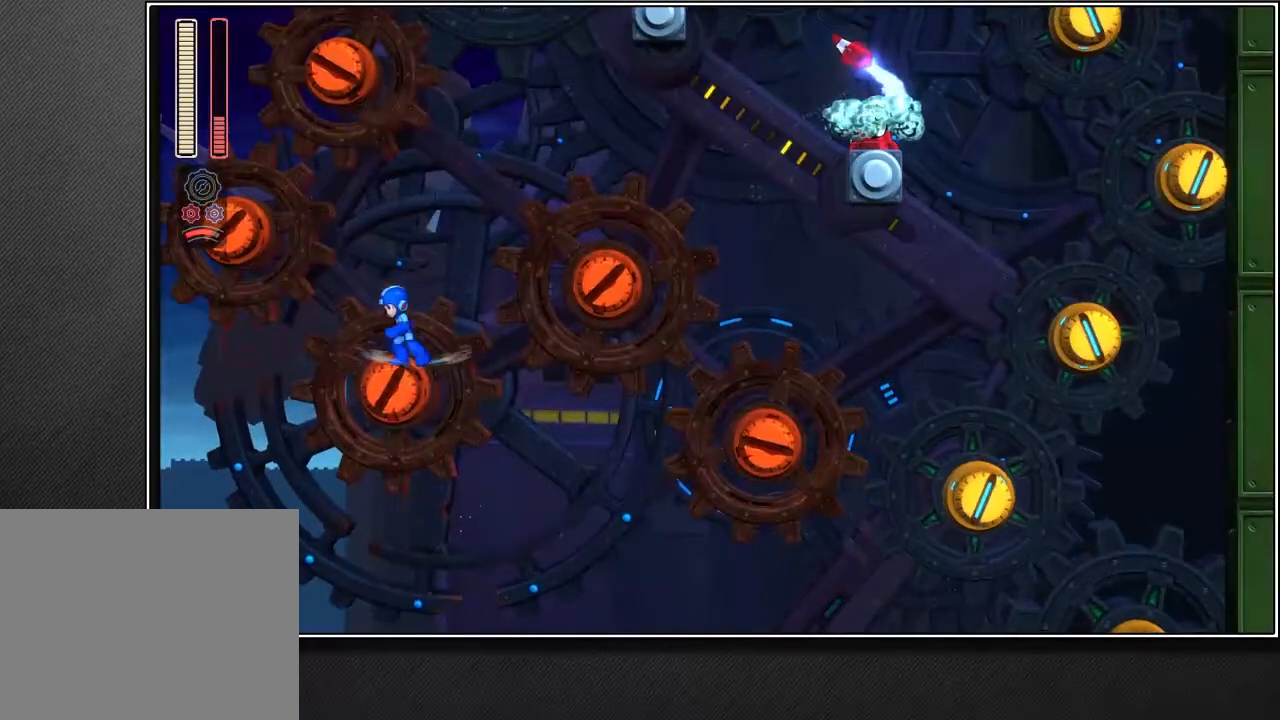
Gameplay with a controller (PlayStation layout); each line is a JSON object with the inputs held at the frame after it. "events" lists button and stick changes between this image and that frame as [ms after this image, input, new state], when the widget could be followed in between.
{"buttons": ["CROSS"], "left_stick": "left", "right_stick": "center", "events": []}
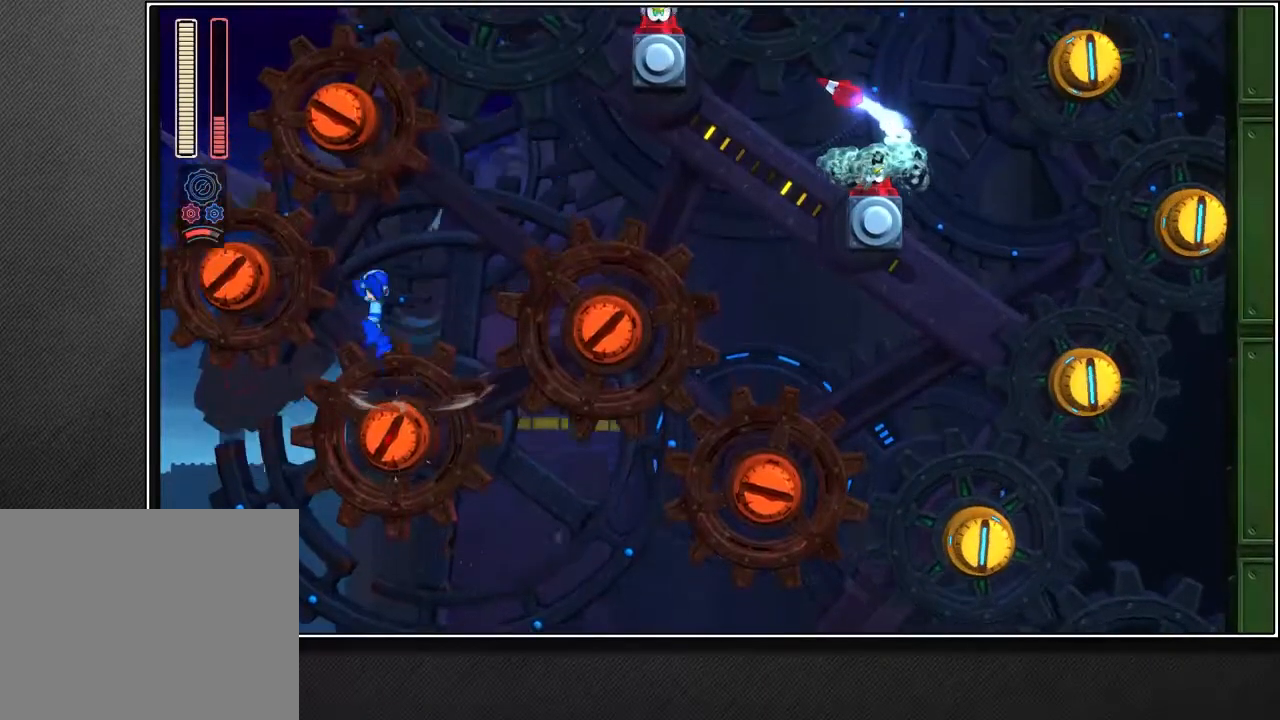
{"buttons": ["CROSS"], "left_stick": "left", "right_stick": "center", "events": []}
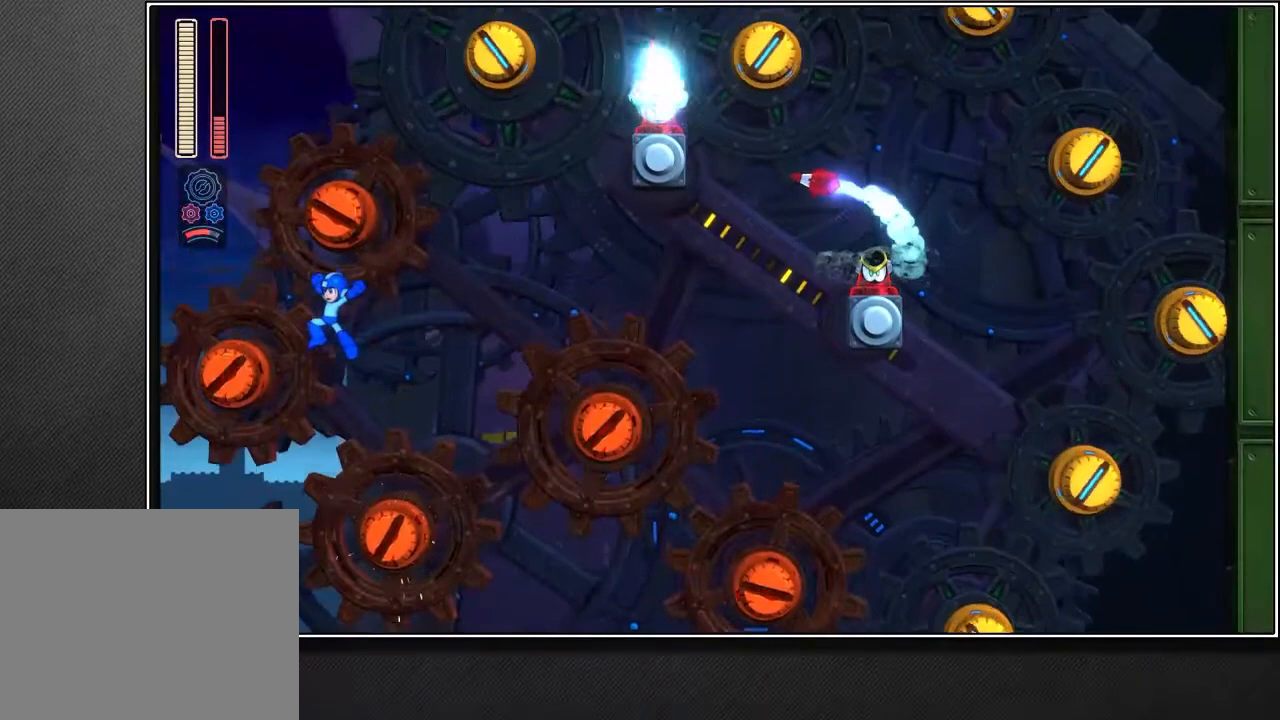
{"buttons": [], "left_stick": "left", "right_stick": "center", "events": [[350, "CROSS", "up"]]}
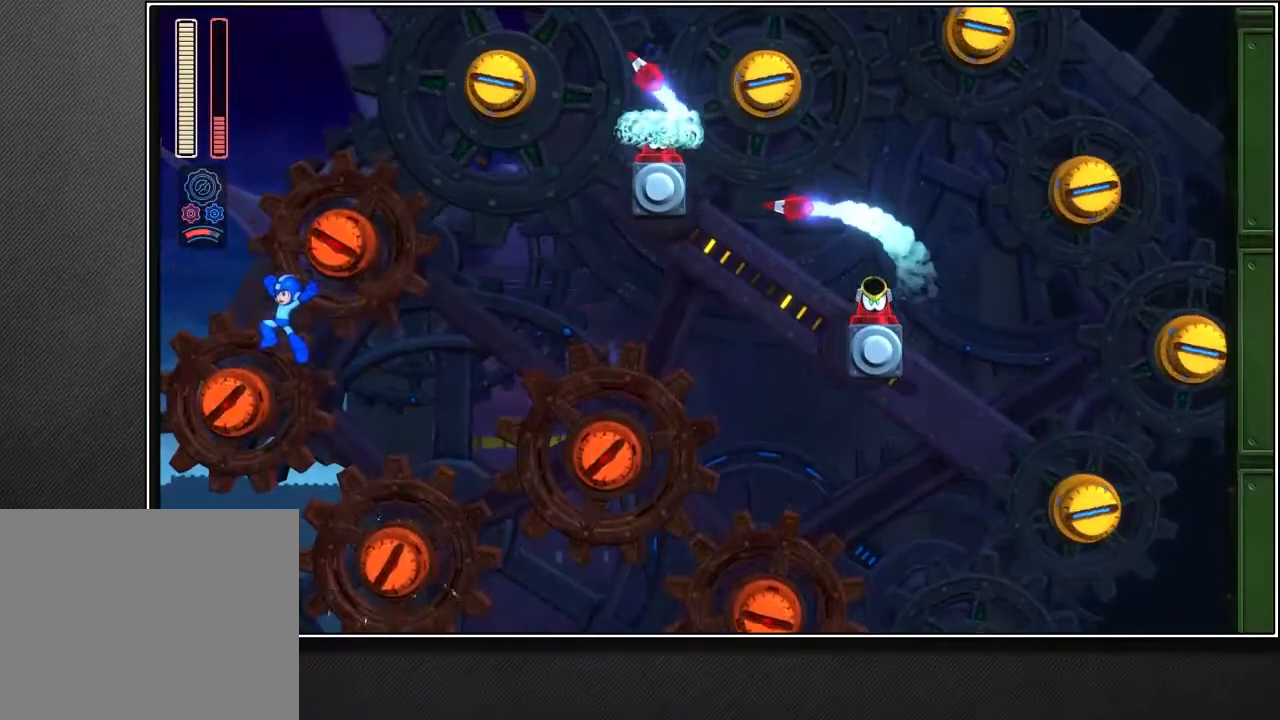
{"buttons": ["CROSS"], "left_stick": "up", "right_stick": "center", "events": [[133, "CROSS", "down"], [467, "left_stick", "up"]]}
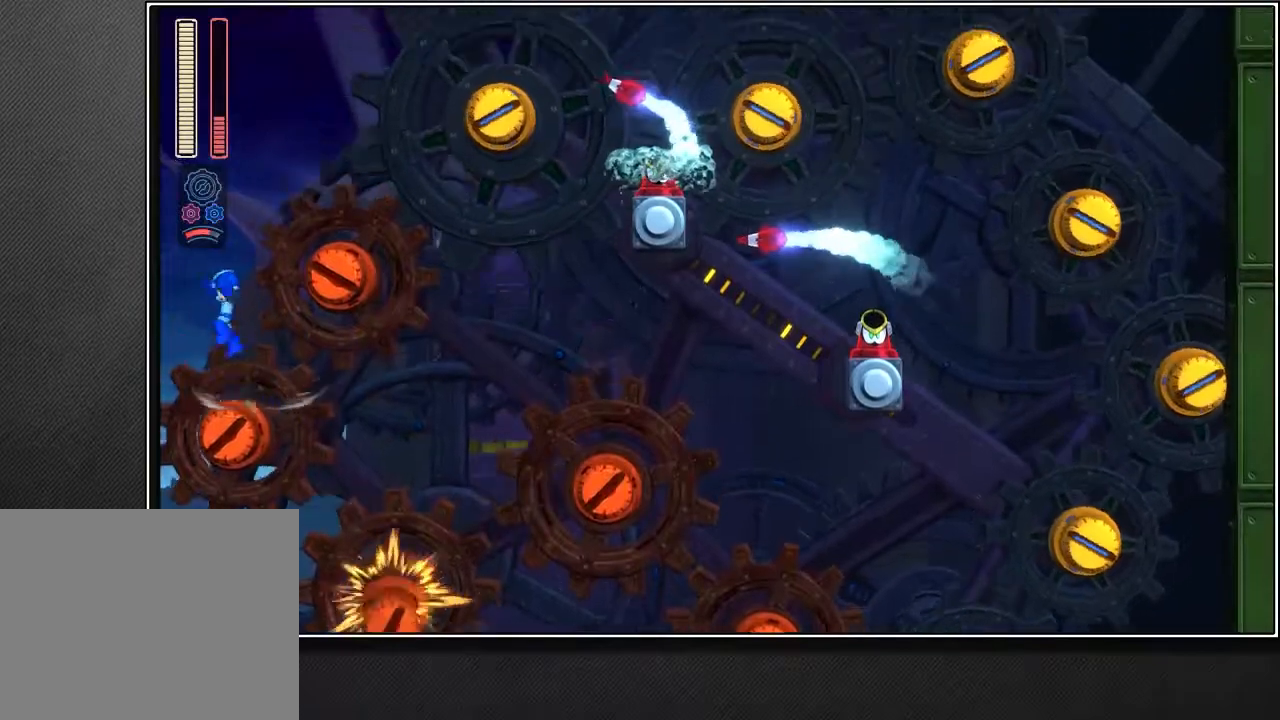
{"buttons": ["CROSS"], "left_stick": "up-right", "right_stick": "center", "events": [[133, "left_stick", "up-right"]]}
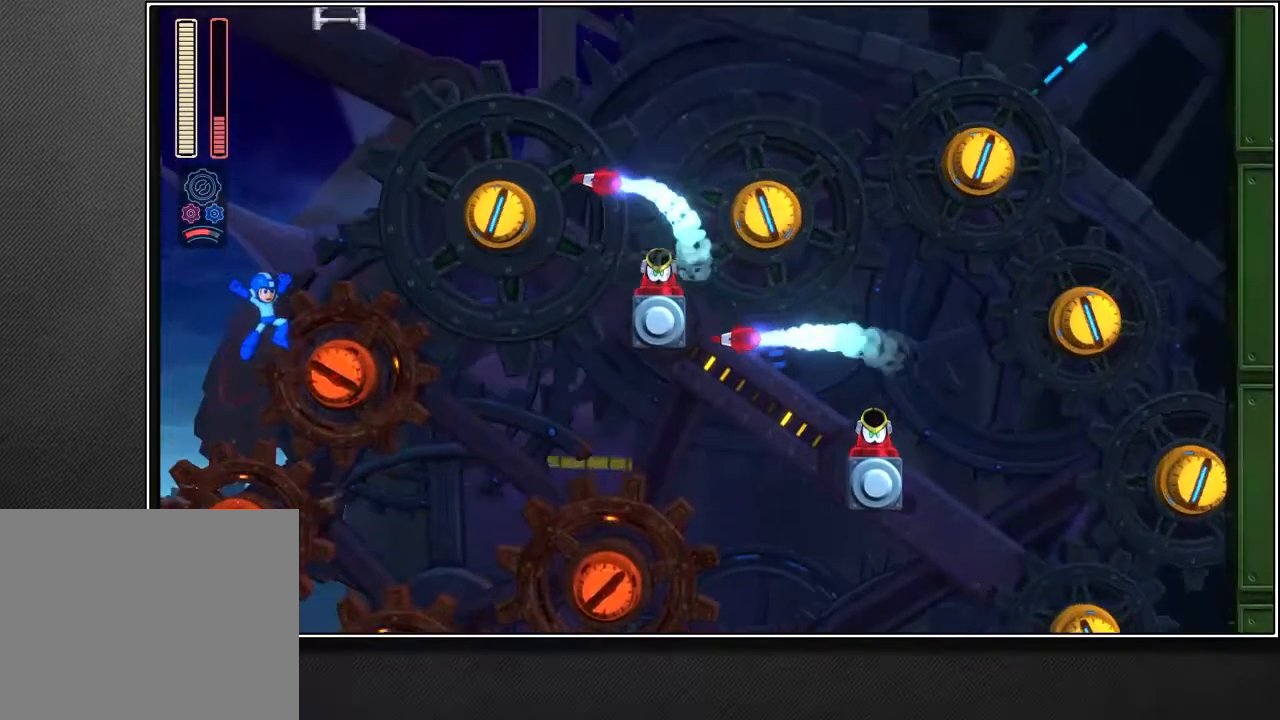
{"buttons": ["CROSS"], "left_stick": "up-right", "right_stick": "center", "events": [[183, "CROSS", "up"], [467, "CROSS", "down"]]}
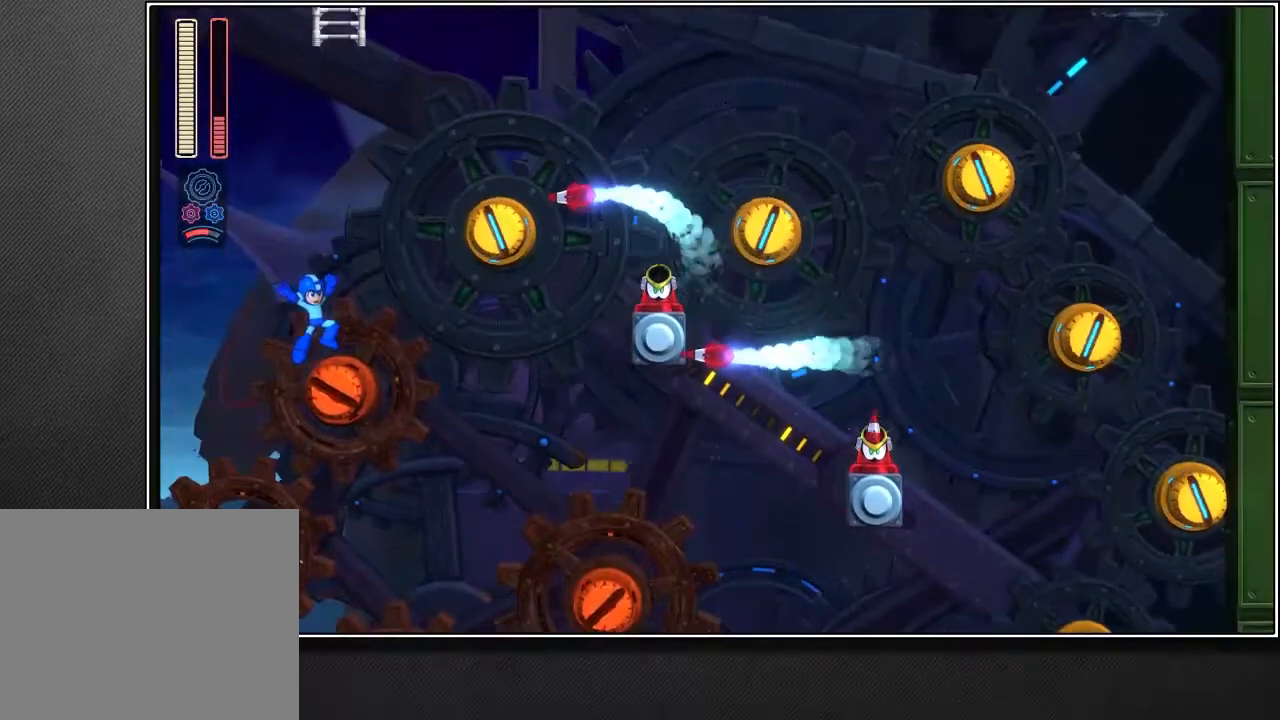
{"buttons": ["CROSS"], "left_stick": "up-right", "right_stick": "center", "events": []}
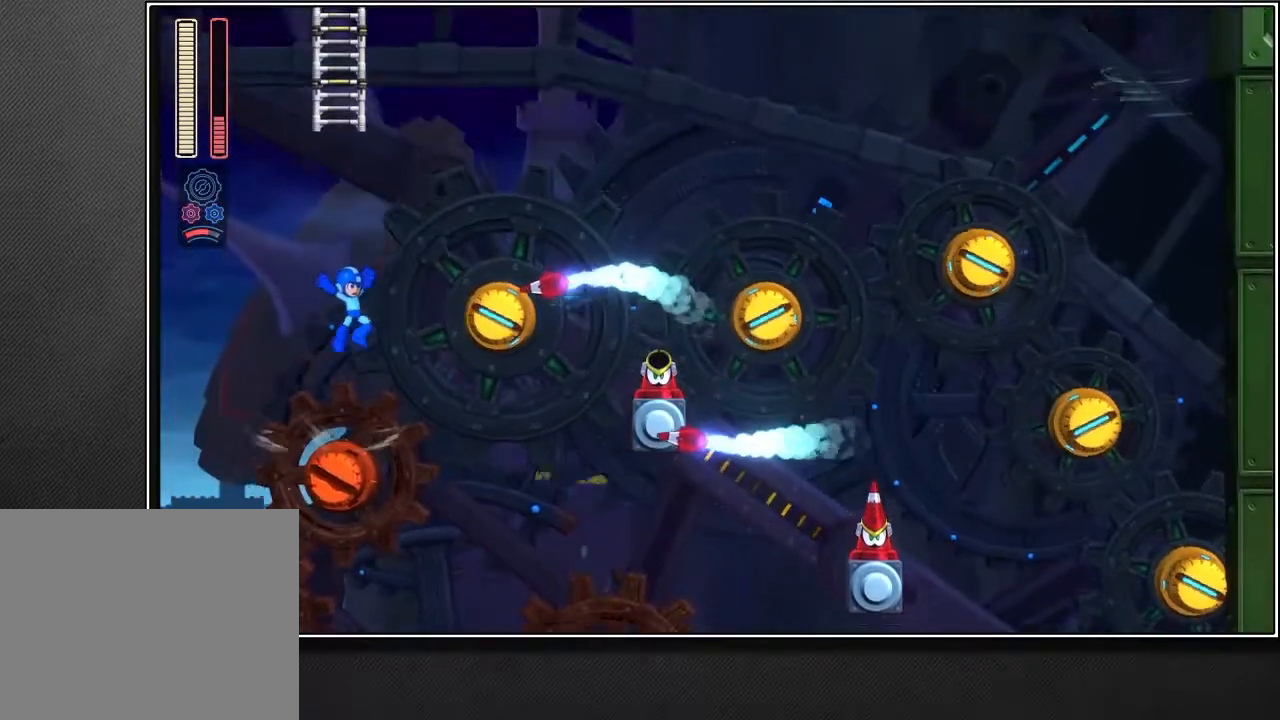
{"buttons": ["CROSS", "L3"], "left_stick": "up", "right_stick": "center", "events": [[17, "L3", "down"], [17, "left_stick", "up"]]}
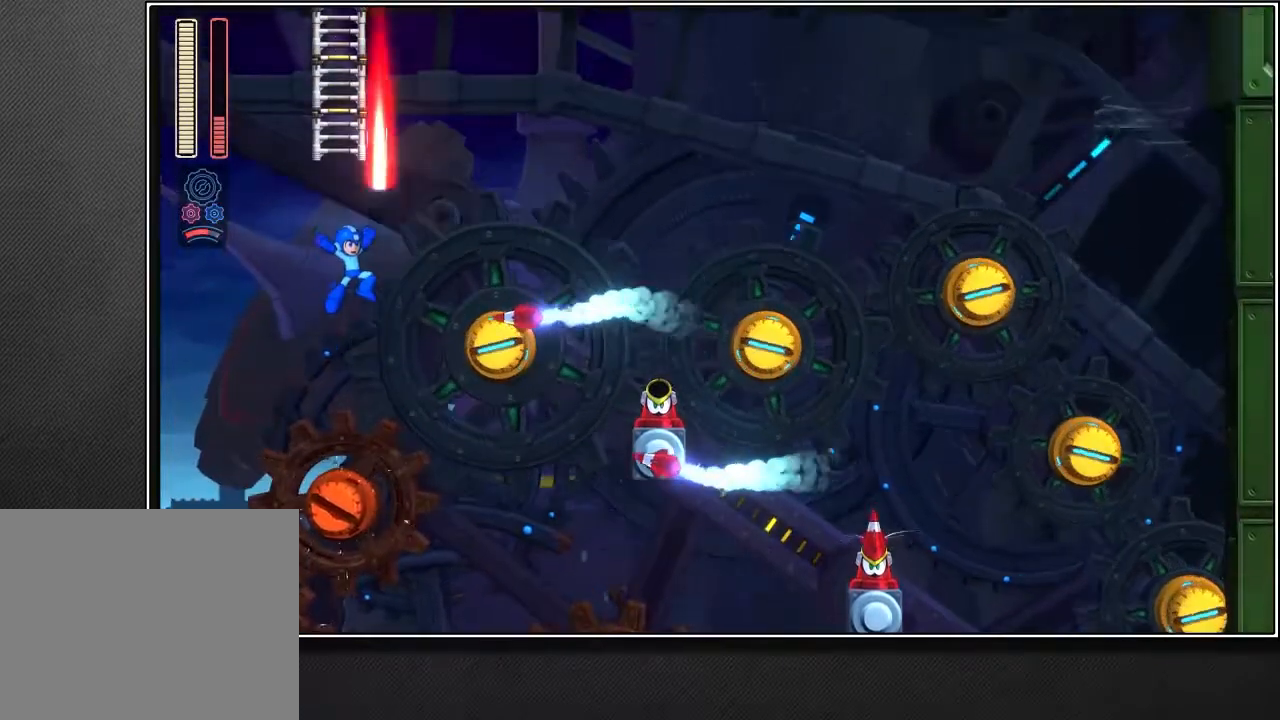
{"buttons": ["CROSS", "L3"], "left_stick": "up", "right_stick": "center", "events": []}
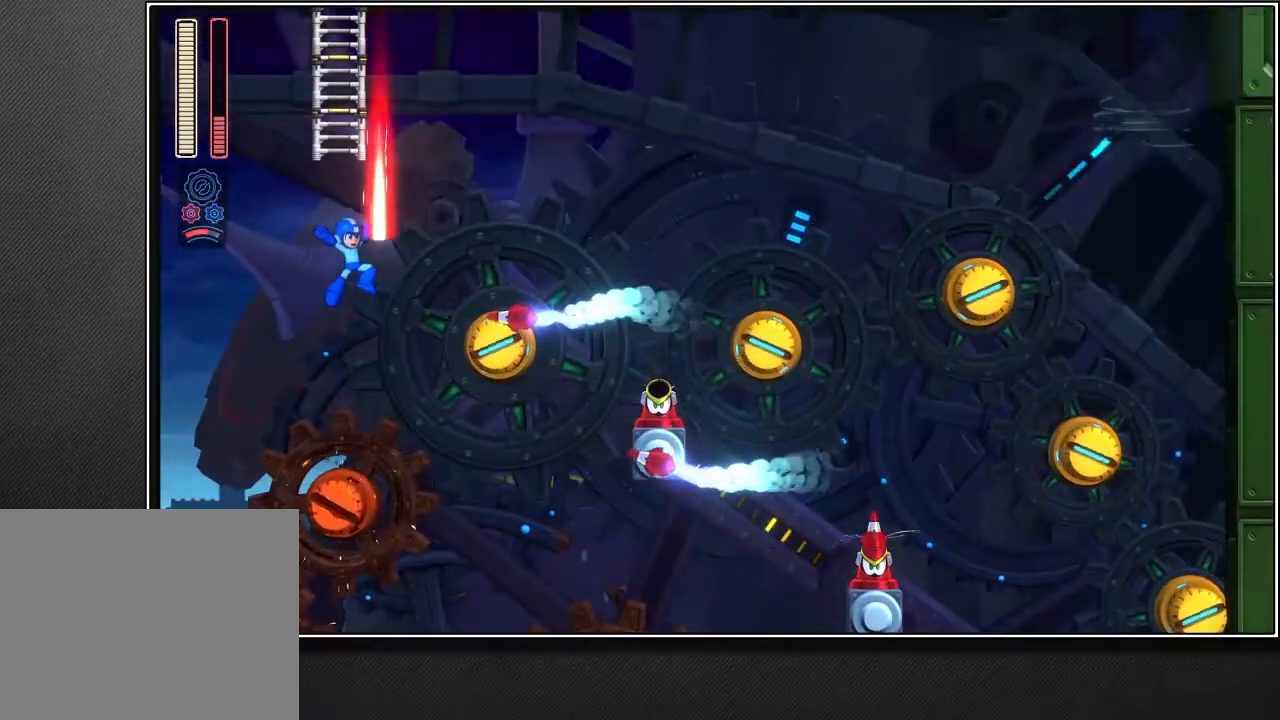
{"buttons": ["CROSS", "L3"], "left_stick": "up", "right_stick": "center", "events": []}
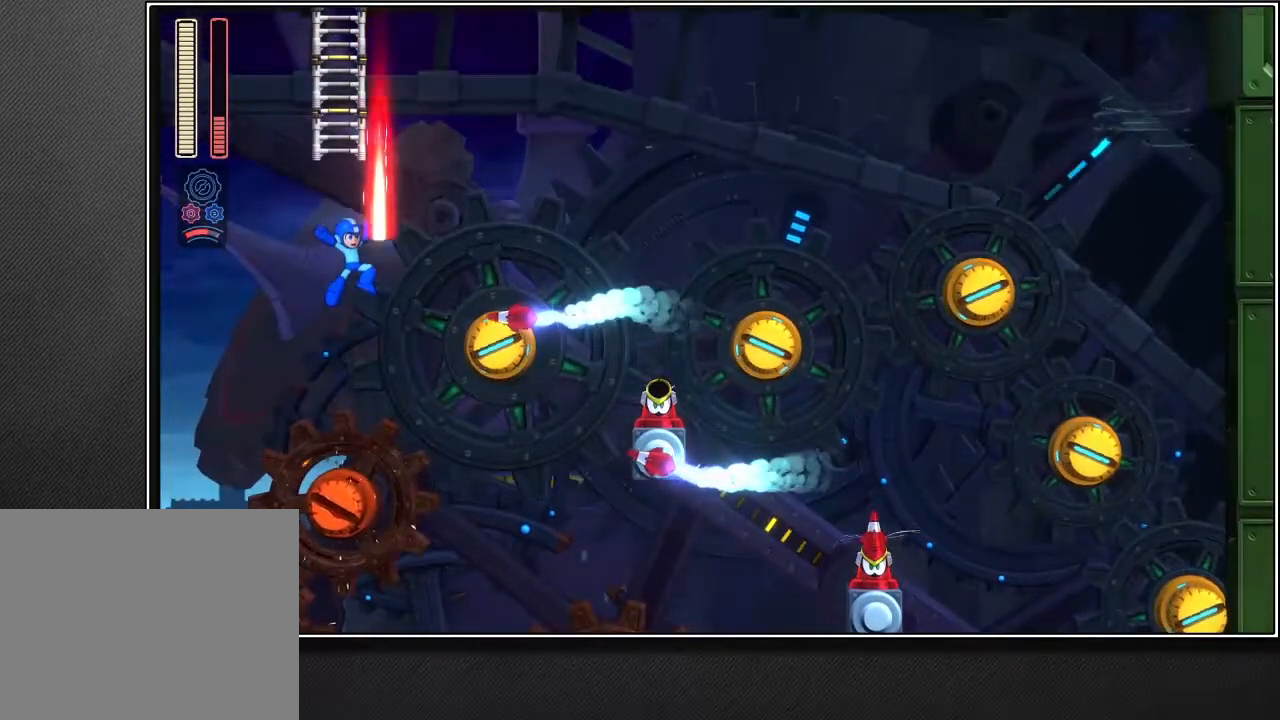
{"buttons": ["CROSS", "L3"], "left_stick": "up", "right_stick": "center", "events": []}
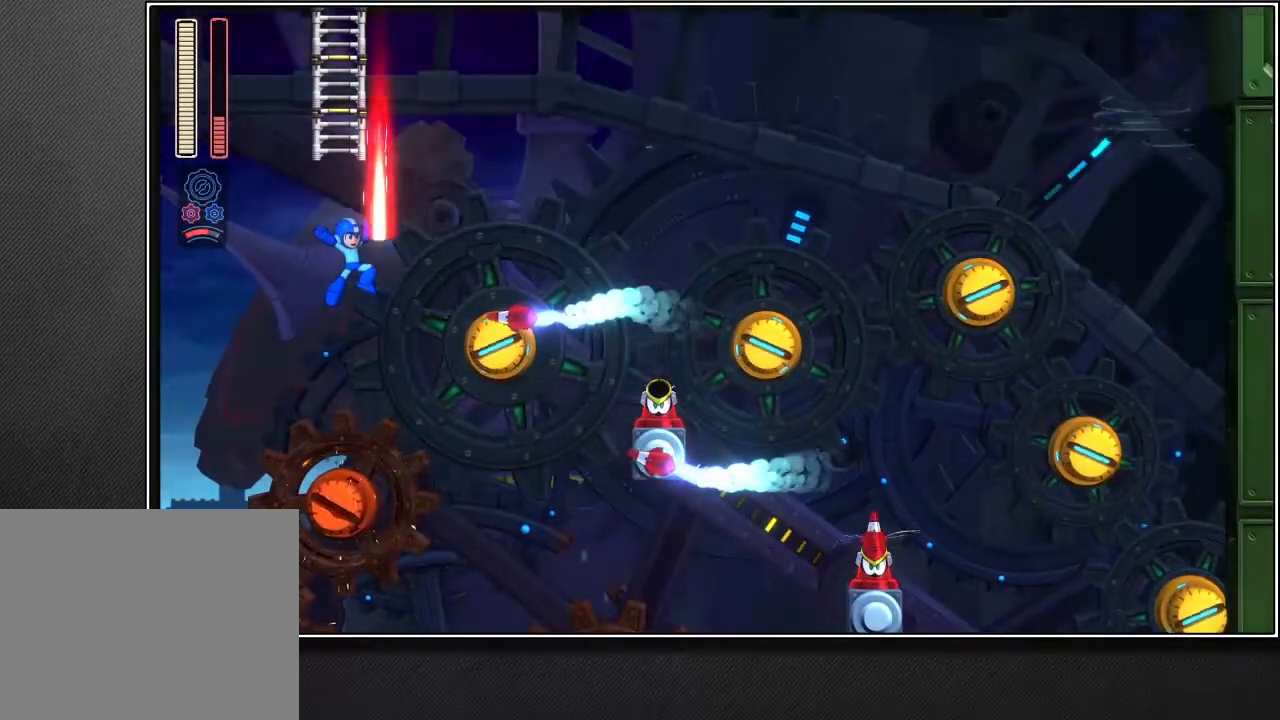
{"buttons": ["CROSS", "L3"], "left_stick": "up", "right_stick": "center", "events": []}
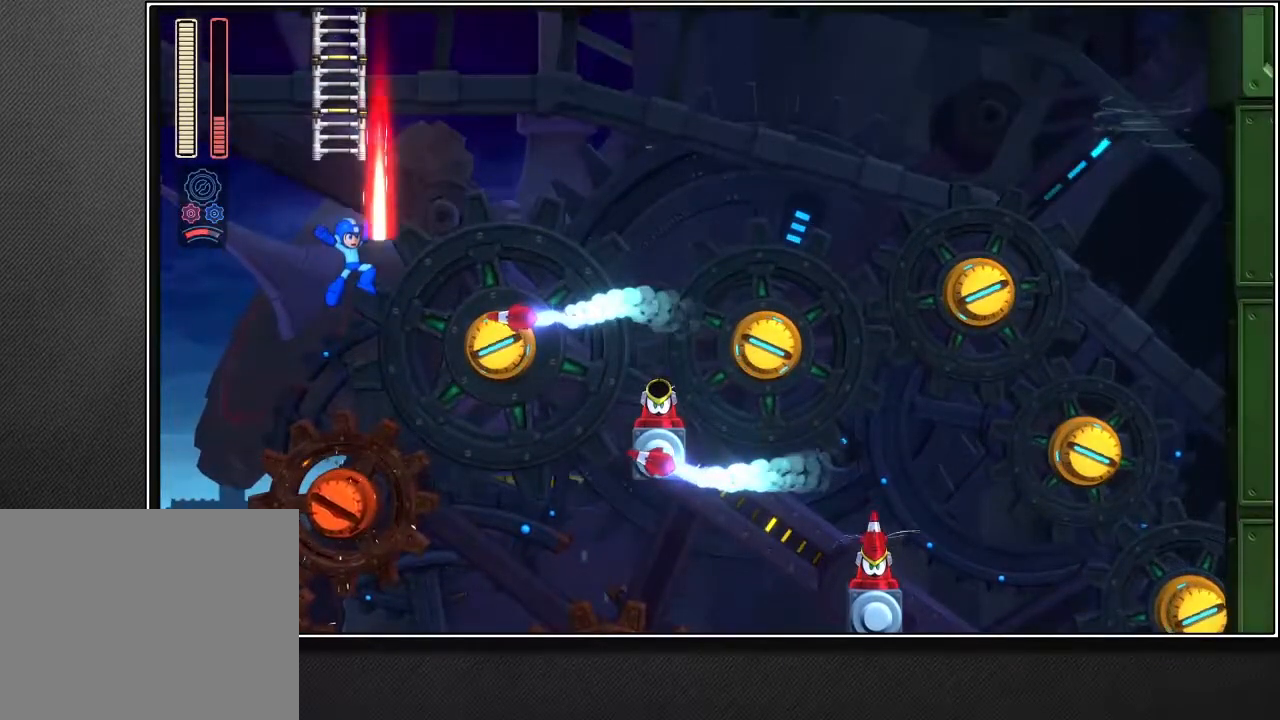
{"buttons": ["CROSS"], "left_stick": "up-right", "right_stick": "center", "events": [[183, "L3", "up"], [183, "left_stick", "up-right"], [250, "CROSS", "up"], [467, "CROSS", "down"]]}
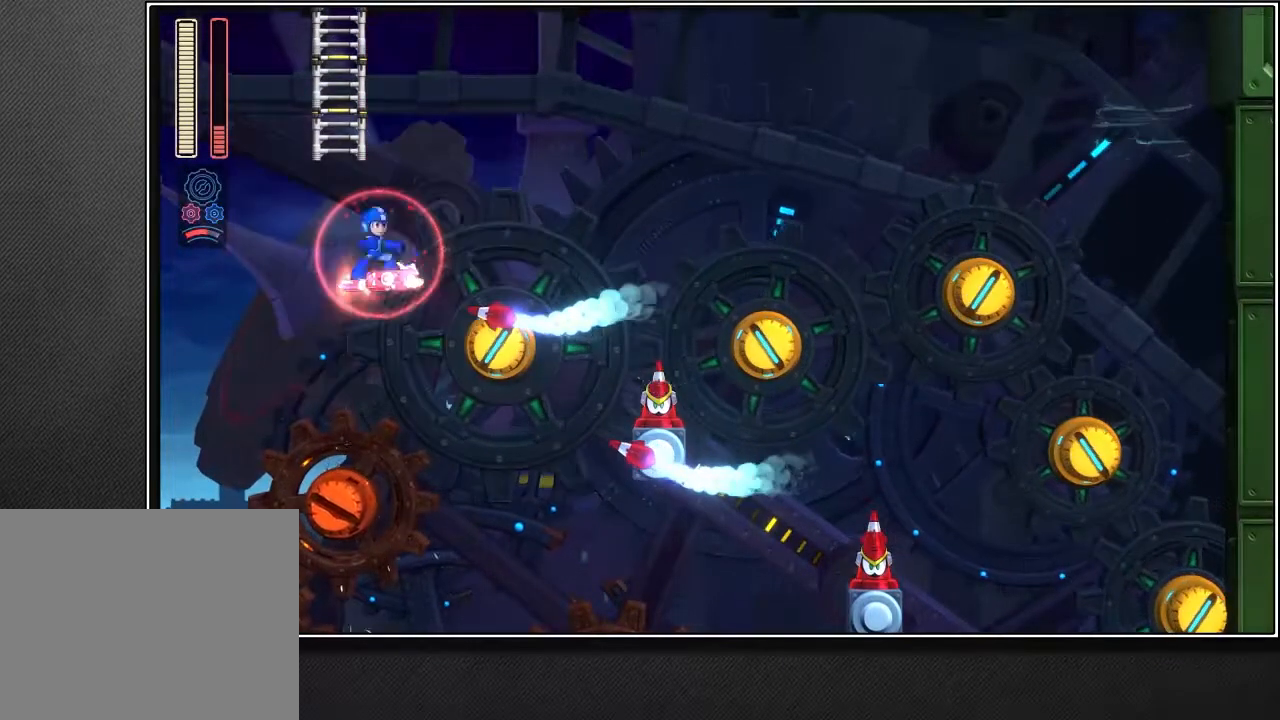
{"buttons": ["CROSS", "L3"], "left_stick": "up-left", "right_stick": "center", "events": [[133, "L3", "down"], [250, "left_stick", "up"], [417, "left_stick", "up-left"]]}
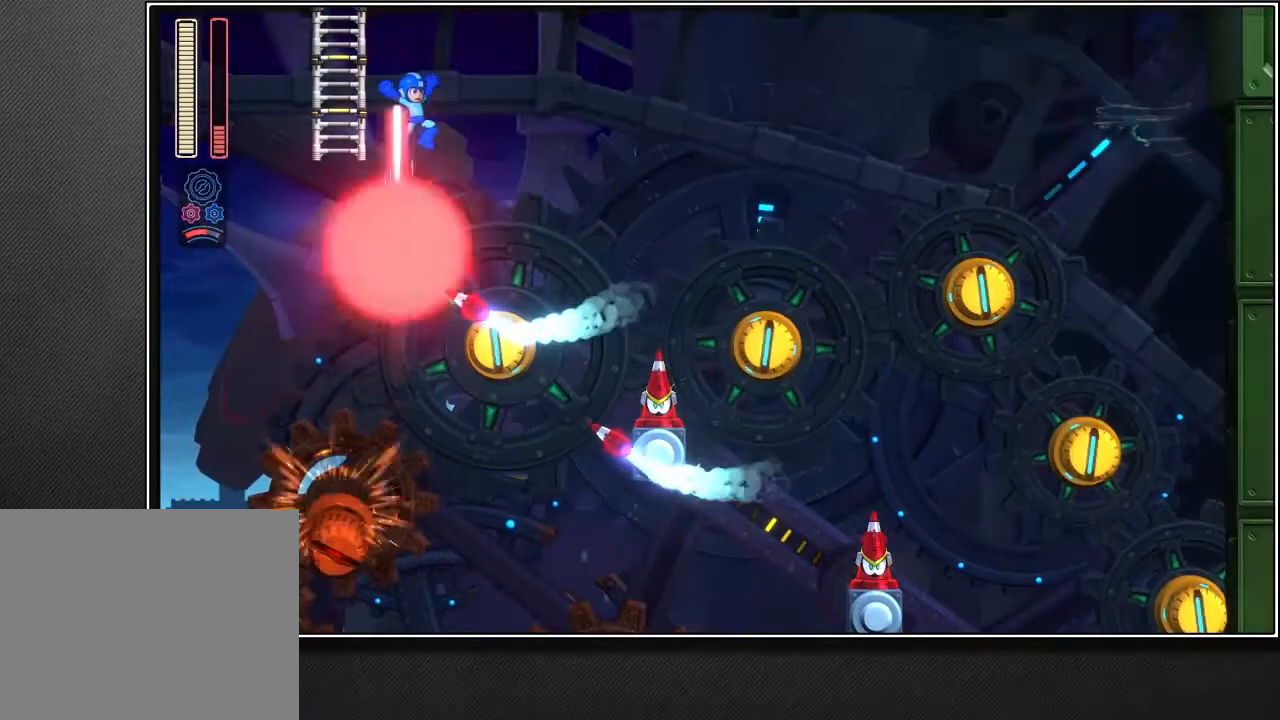
{"buttons": ["CROSS"], "left_stick": "up-left", "right_stick": "center", "events": [[83, "L3", "up"]]}
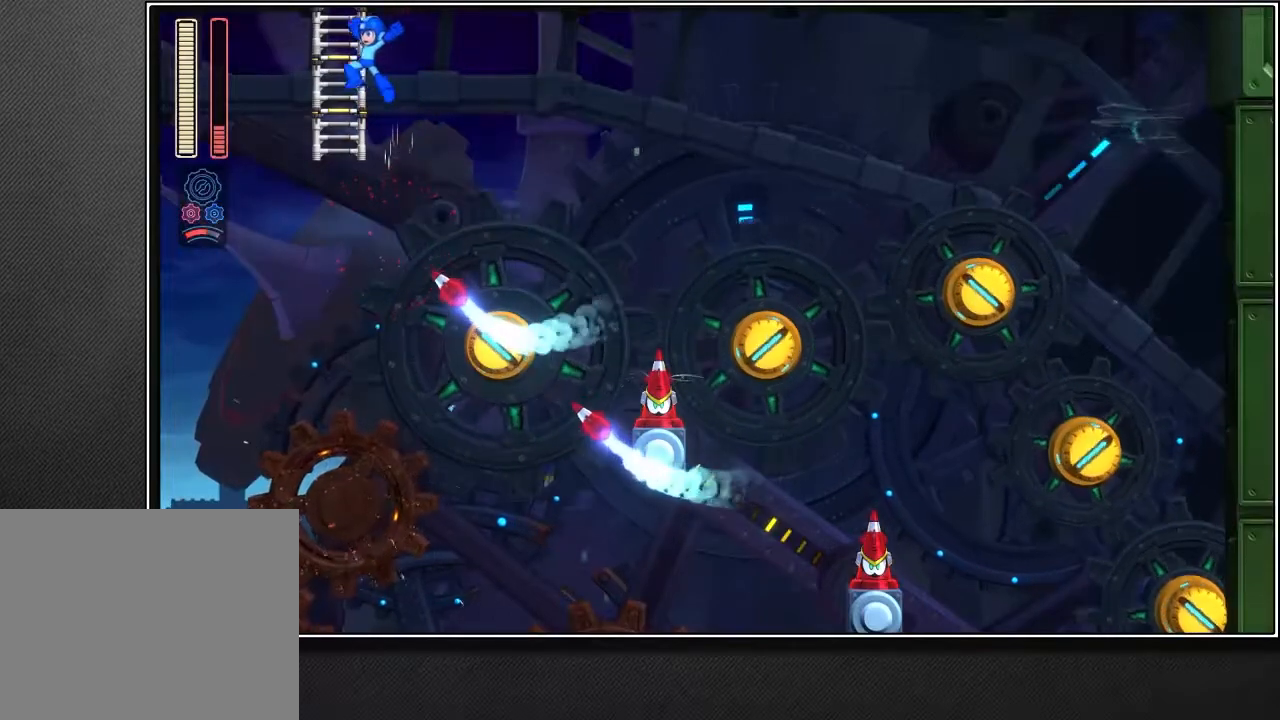
{"buttons": ["CROSS", "L3"], "left_stick": "up-left", "right_stick": "center", "events": [[250, "CROSS", "up"], [300, "L3", "down"], [467, "CROSS", "down"]]}
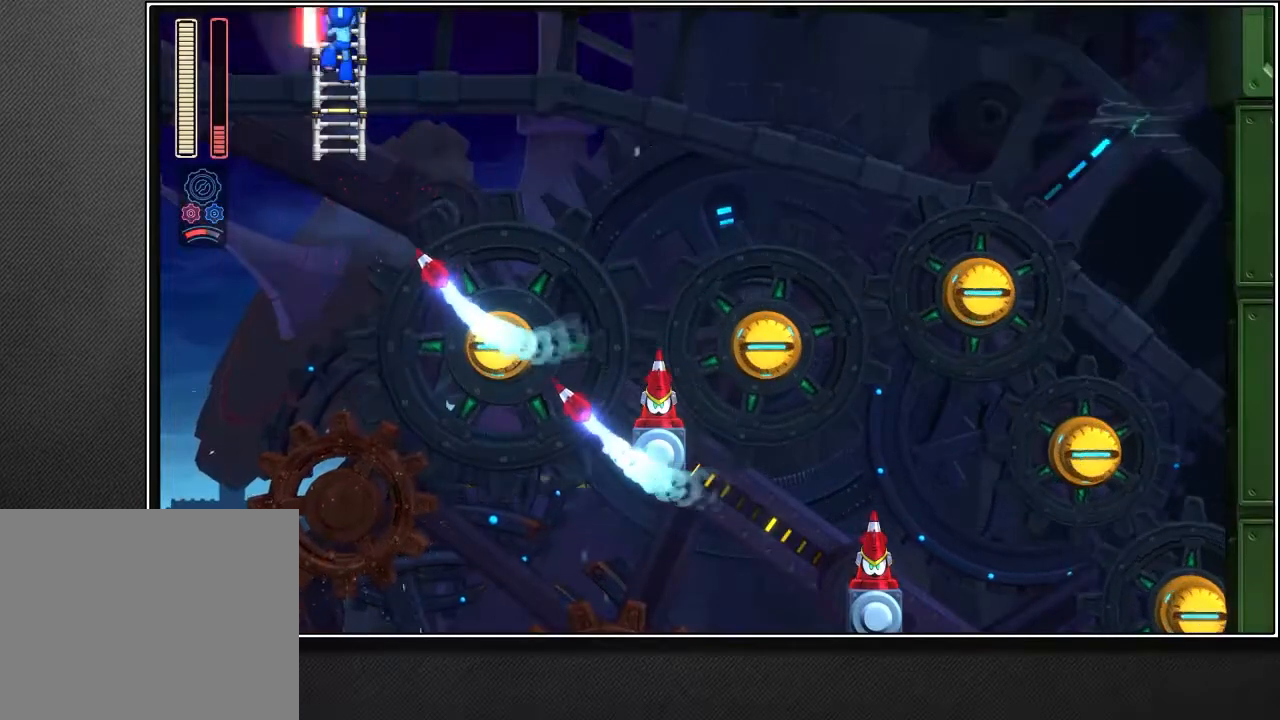
{"buttons": ["CROSS"], "left_stick": "center", "right_stick": "center", "events": [[17, "left_stick", "up"], [83, "L3", "up"], [183, "CROSS", "up"], [267, "left_stick", "center"], [350, "CROSS", "down"]]}
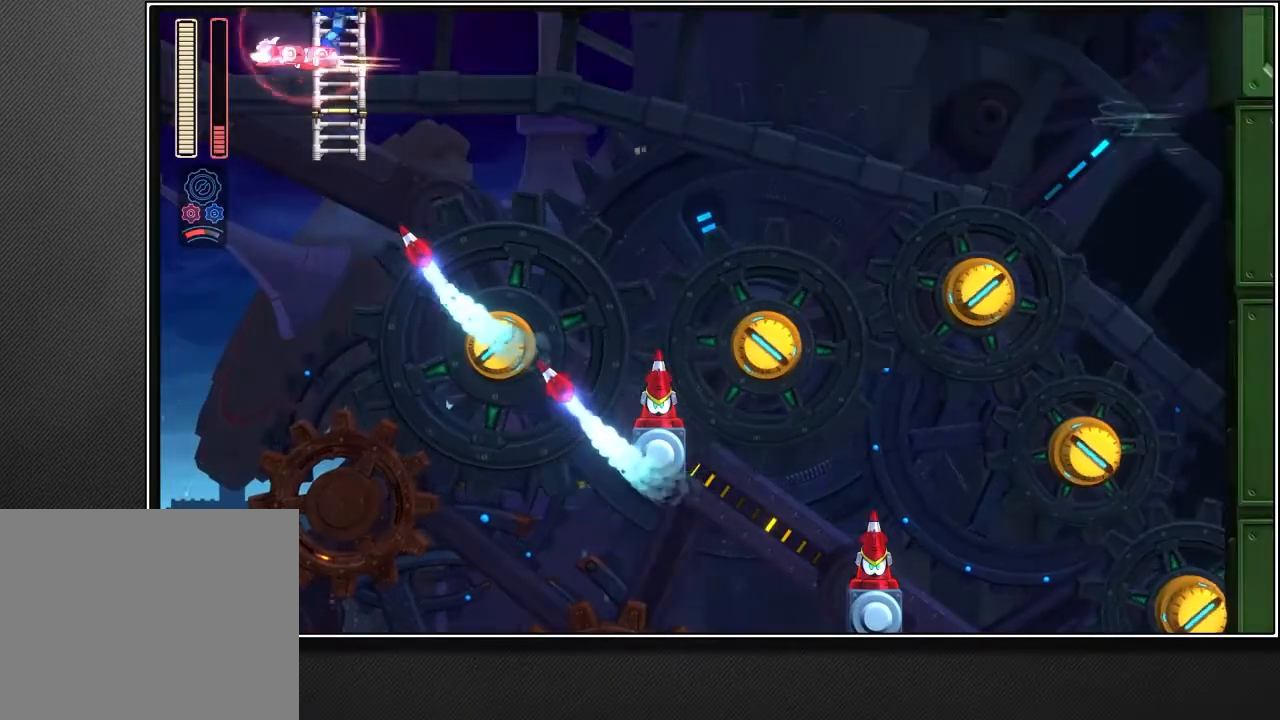
{"buttons": ["CROSS"], "left_stick": "center", "right_stick": "center", "events": [[17, "CROSS", "up"], [250, "CROSS", "down"]]}
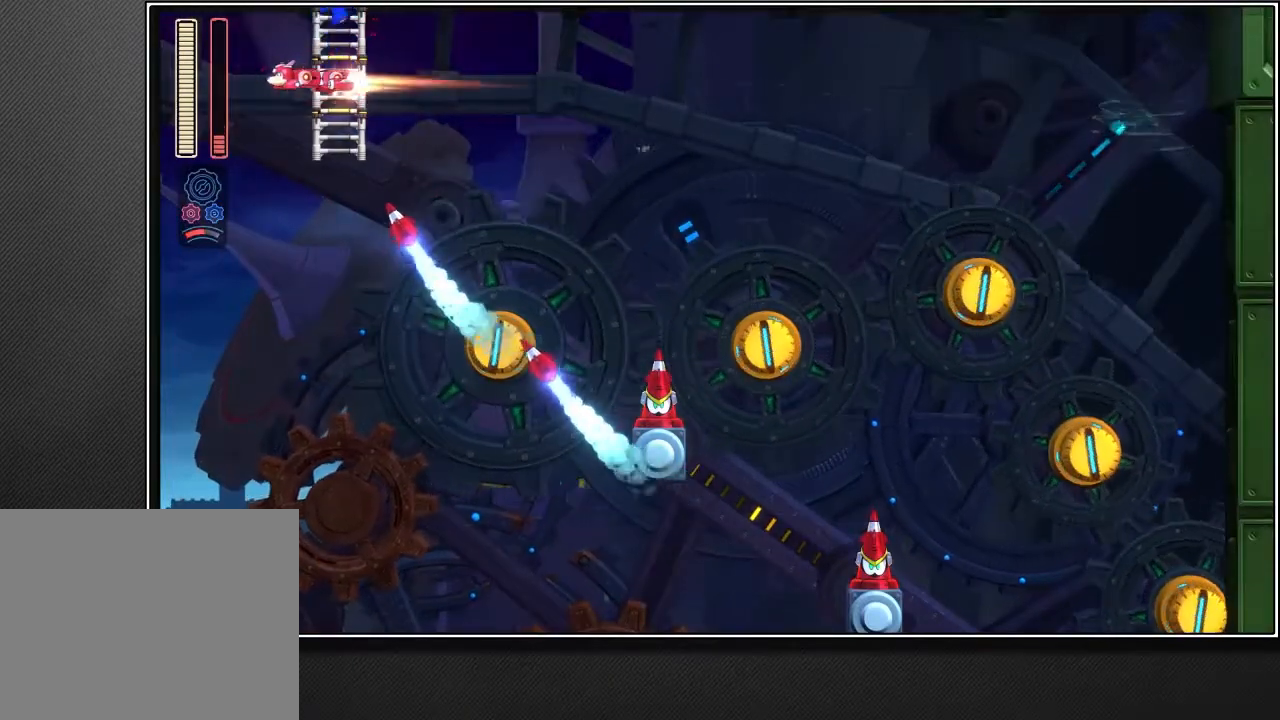
{"buttons": ["CROSS"], "left_stick": "center", "right_stick": "center", "events": []}
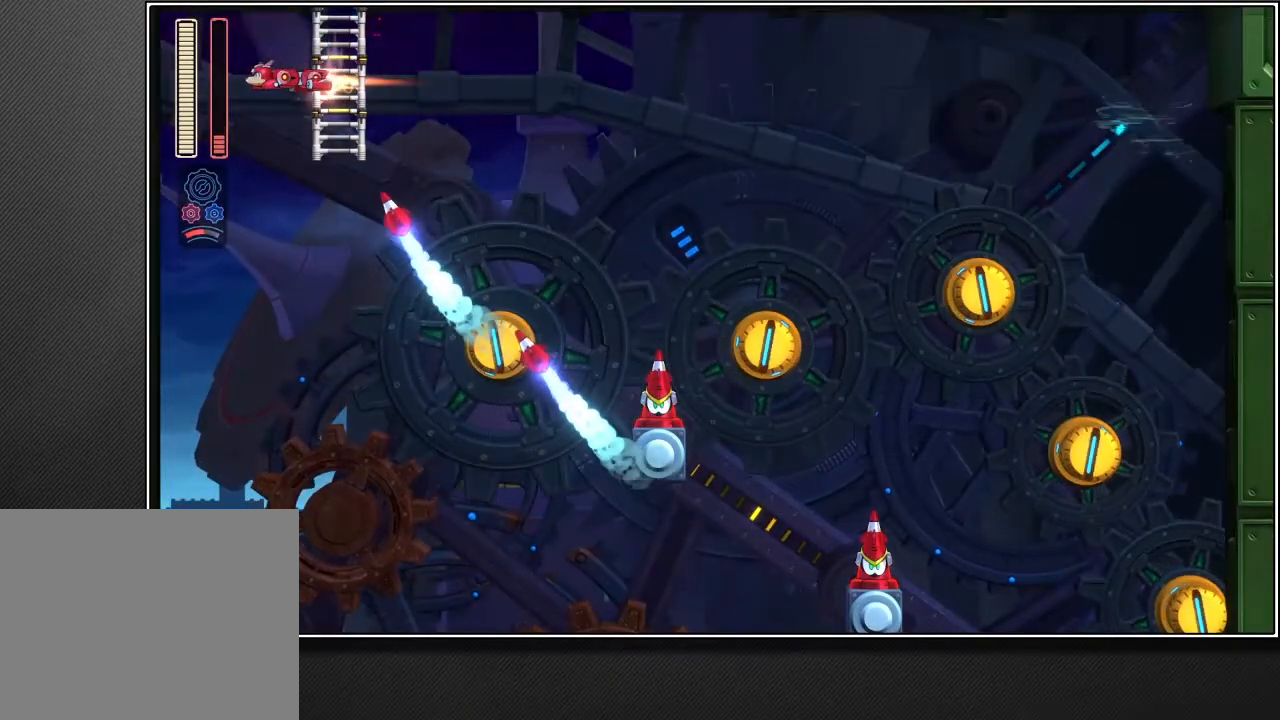
{"buttons": ["CROSS"], "left_stick": "center", "right_stick": "center", "events": []}
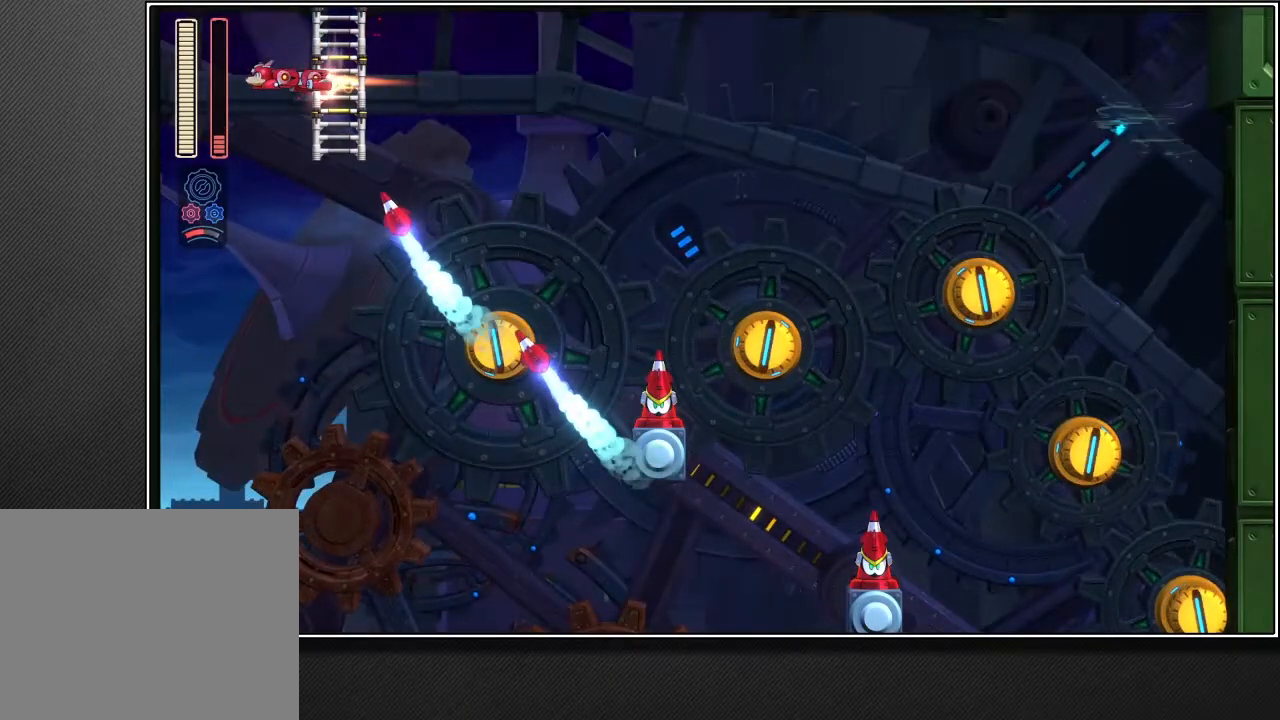
{"buttons": ["CROSS"], "left_stick": "center", "right_stick": "center", "events": []}
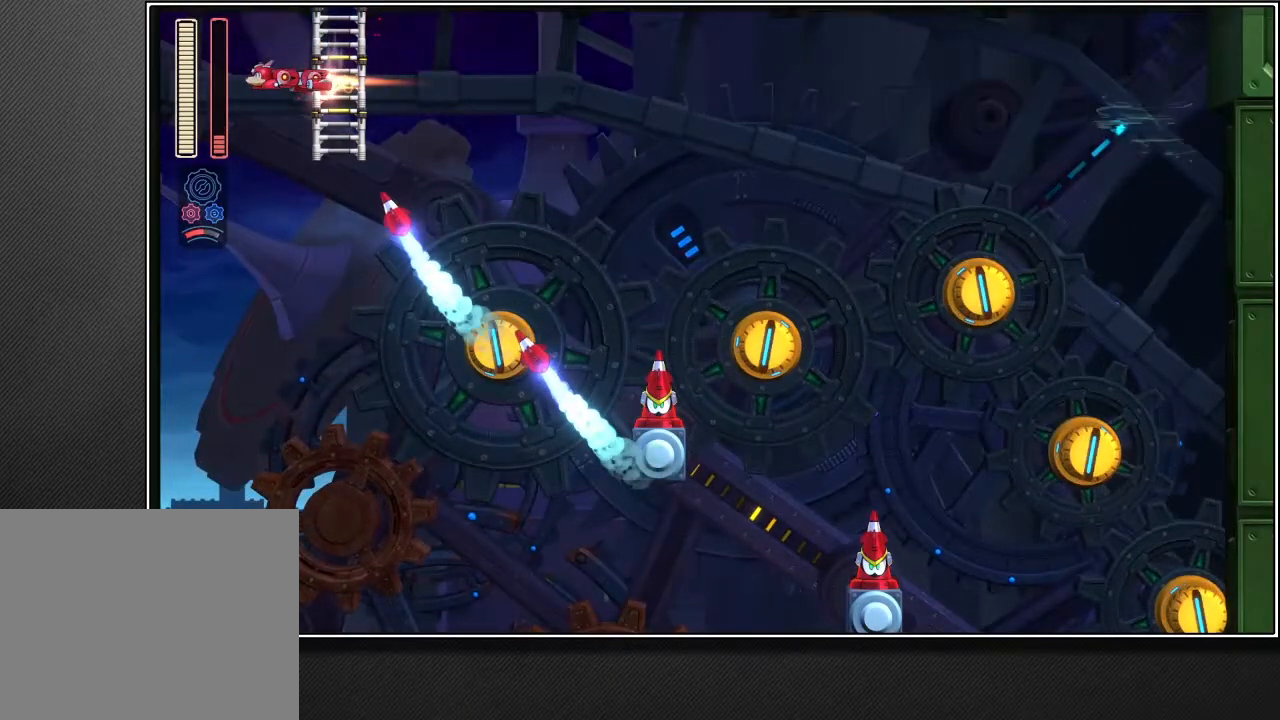
{"buttons": ["CROSS"], "left_stick": "center", "right_stick": "center", "events": []}
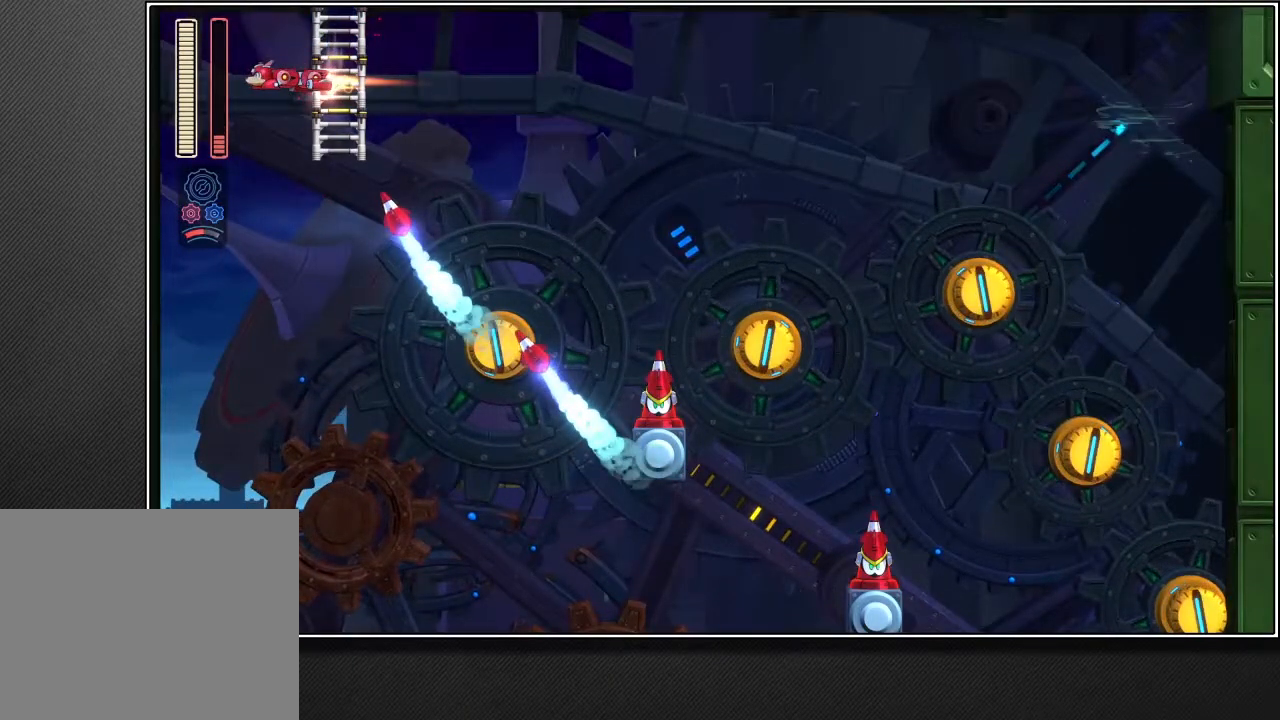
{"buttons": [], "left_stick": "up-right", "right_stick": "center", "events": [[150, "left_stick", "up-right"], [283, "L2", "down"], [400, "CROSS", "up"], [400, "L2", "up"]]}
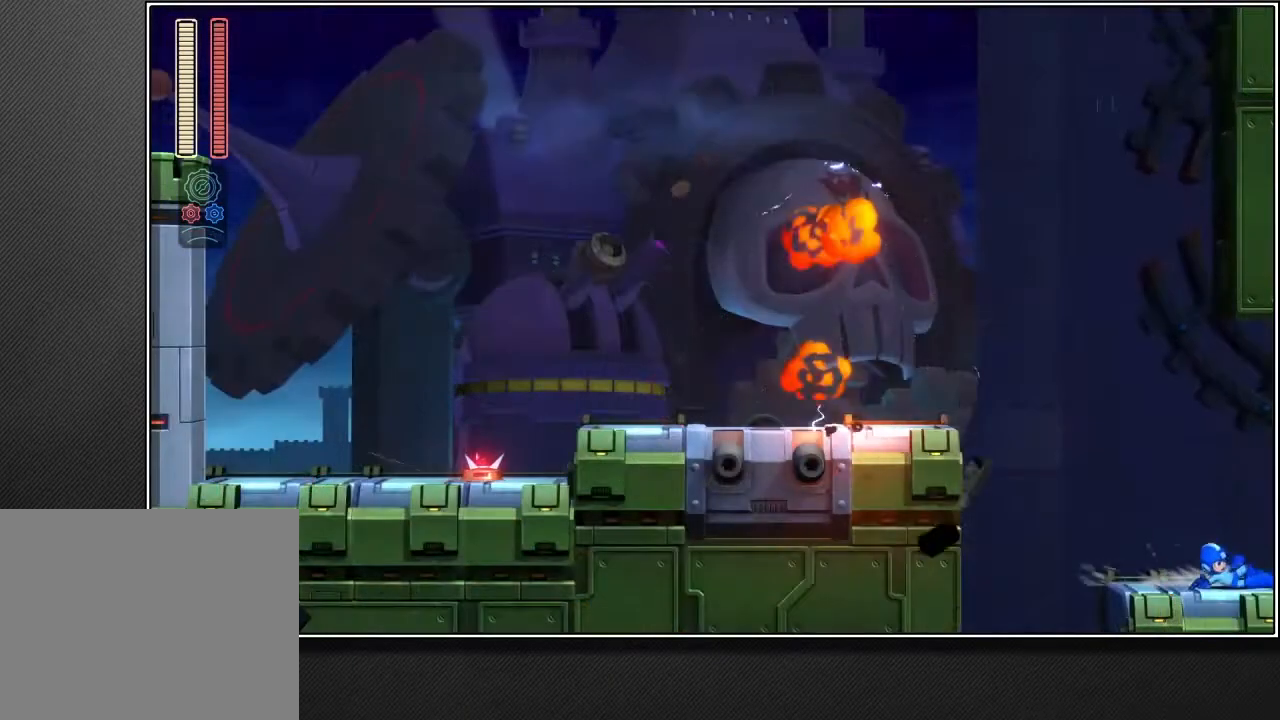
{"buttons": [], "left_stick": "up-right", "right_stick": "center", "events": [[100, "SQUARE", "down"], [167, "SQUARE", "up"], [300, "L2", "down"], [417, "L2", "up"]]}
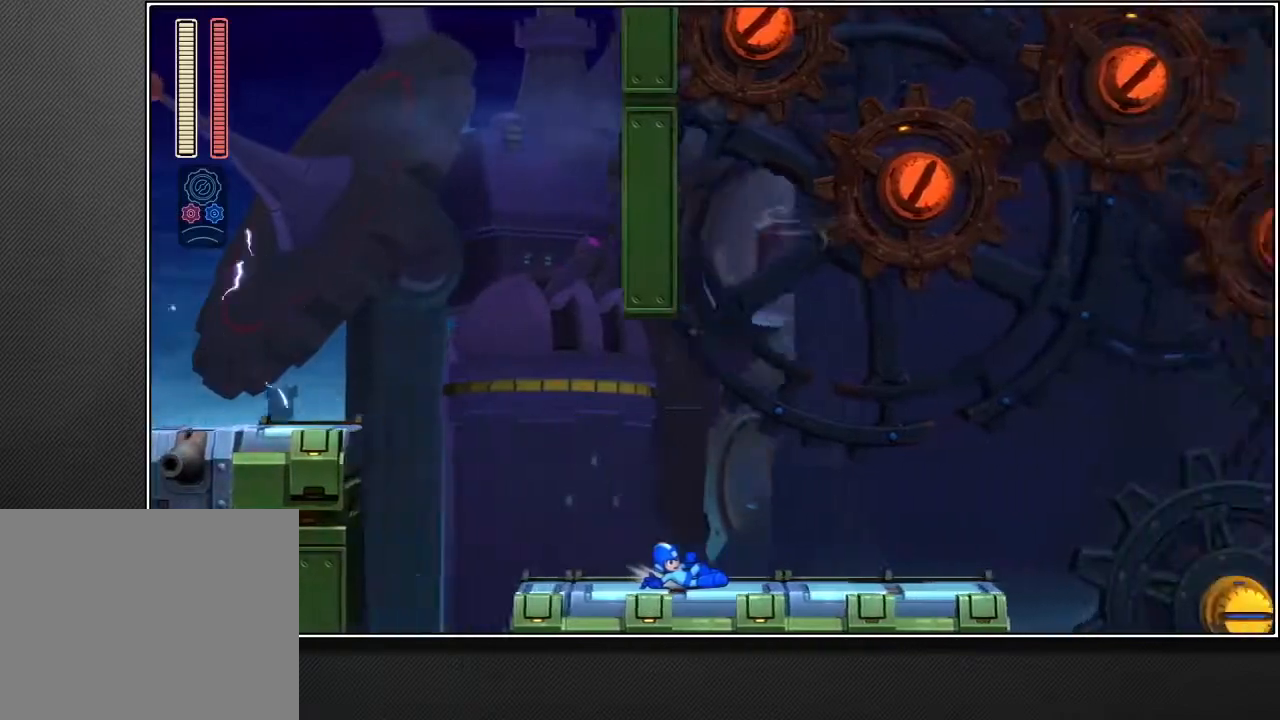
{"buttons": [], "left_stick": "up-right", "right_stick": "center", "events": []}
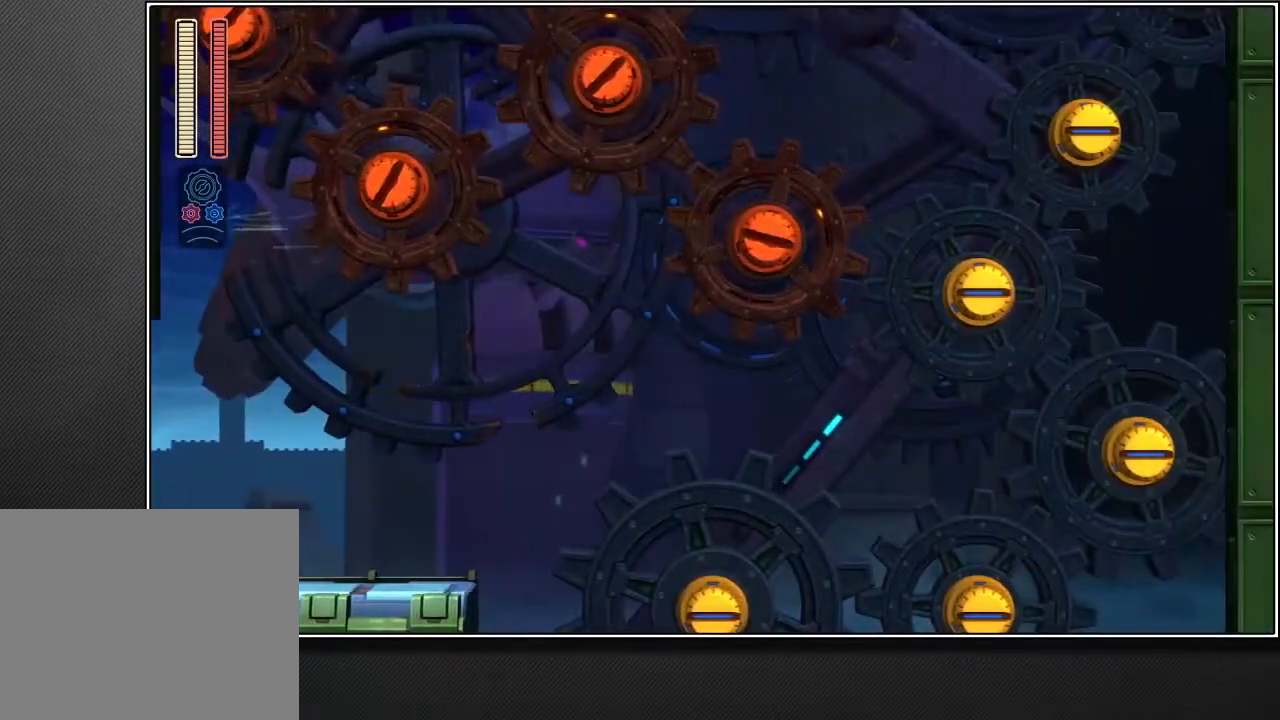
{"buttons": ["L2"], "left_stick": "up-right", "right_stick": "center", "events": [[383, "L2", "down"]]}
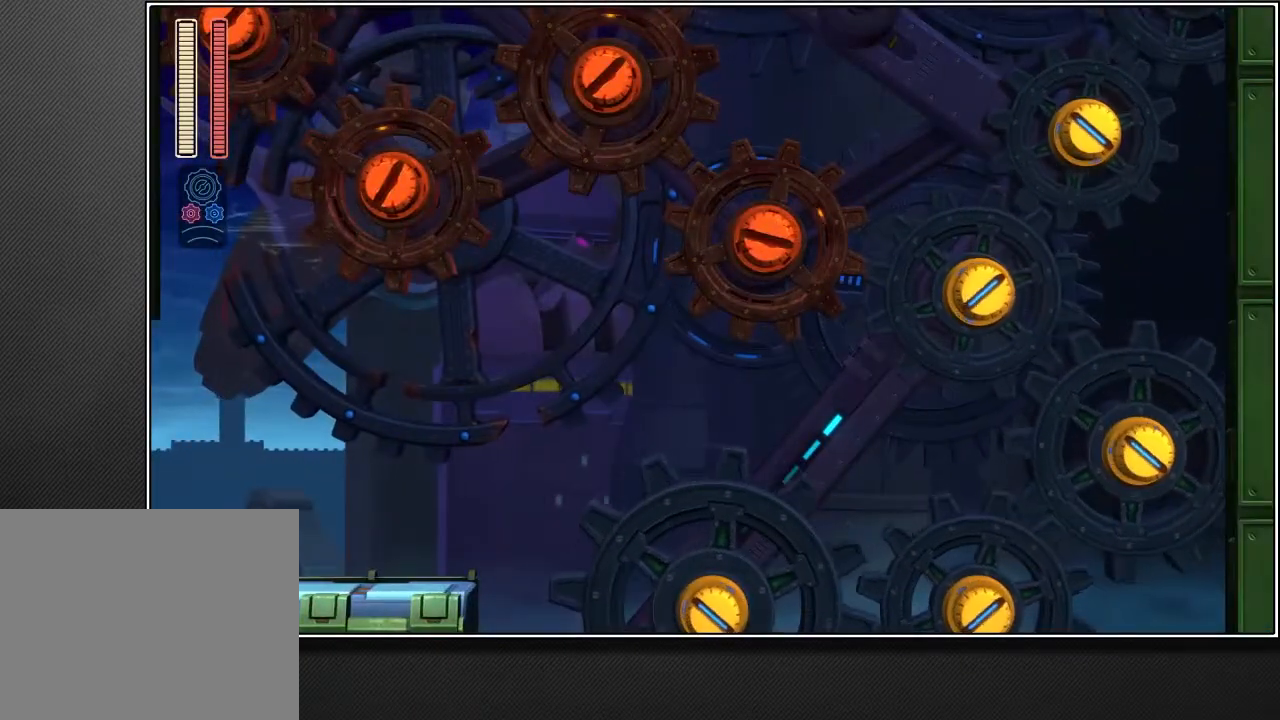
{"buttons": ["L2"], "left_stick": "up-right", "right_stick": "center", "events": []}
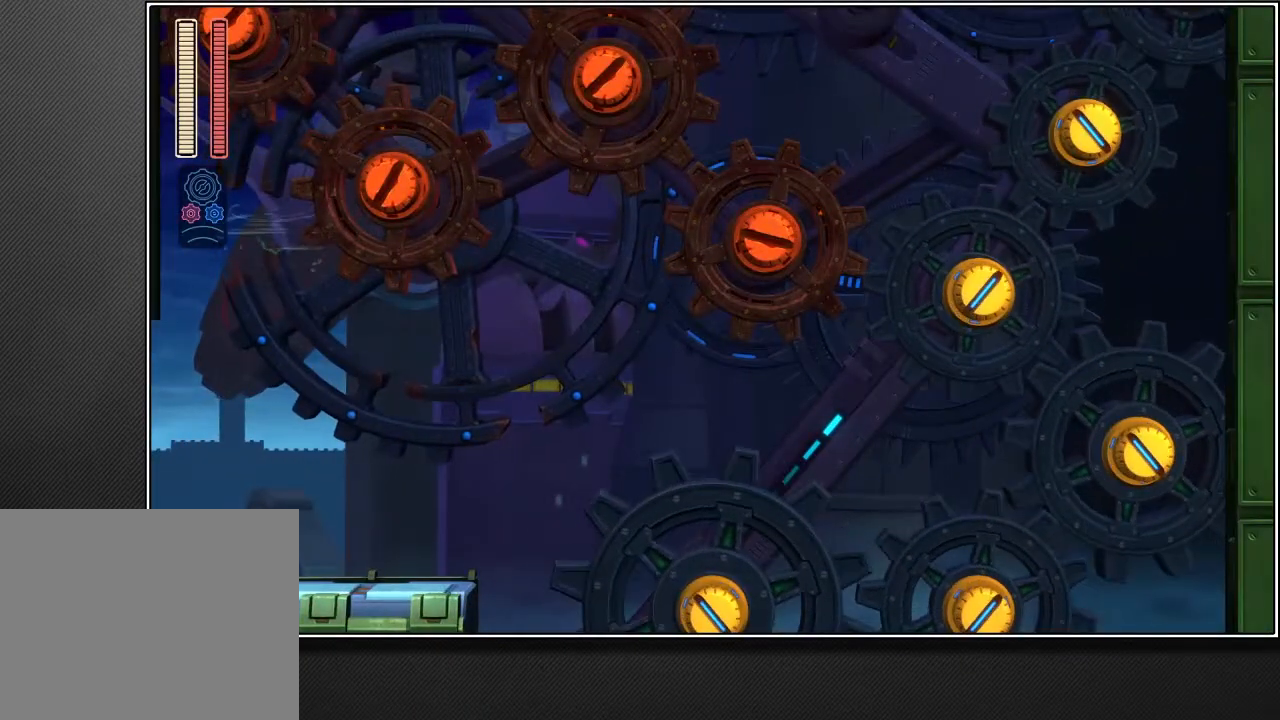
{"buttons": ["L2"], "left_stick": "up-right", "right_stick": "center", "events": []}
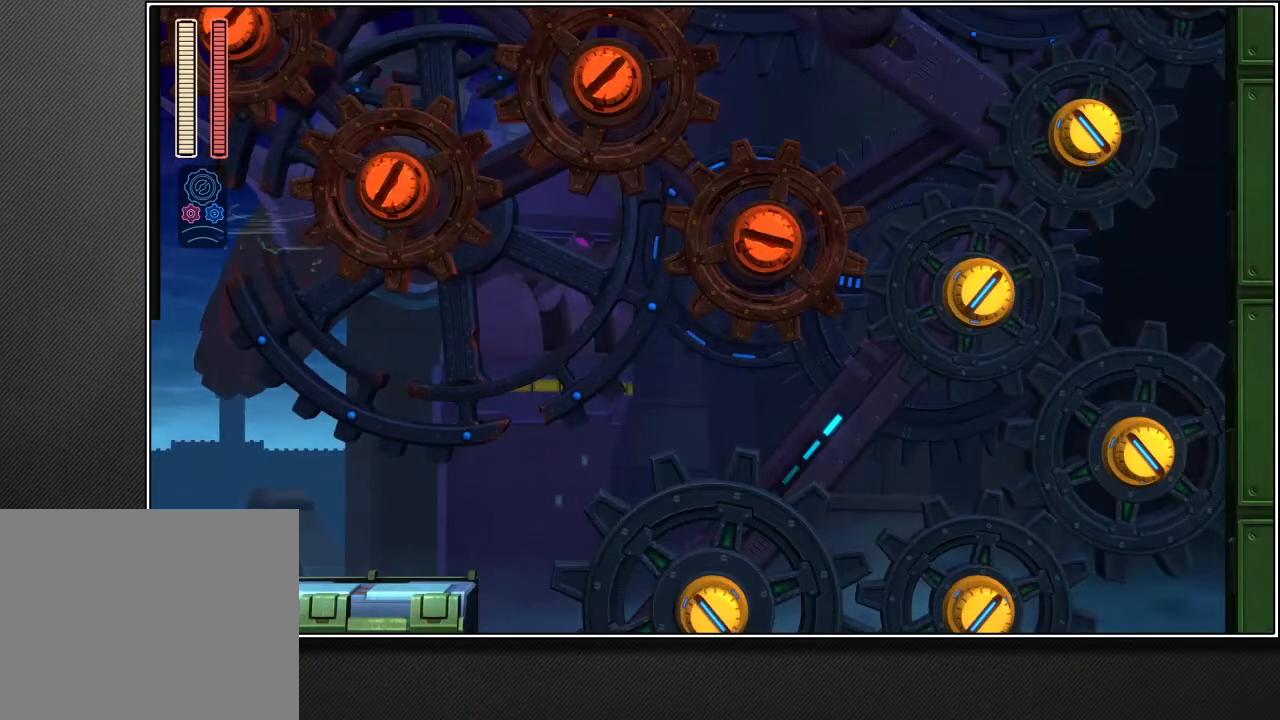
{"buttons": ["L2"], "left_stick": "up-right", "right_stick": "center", "events": []}
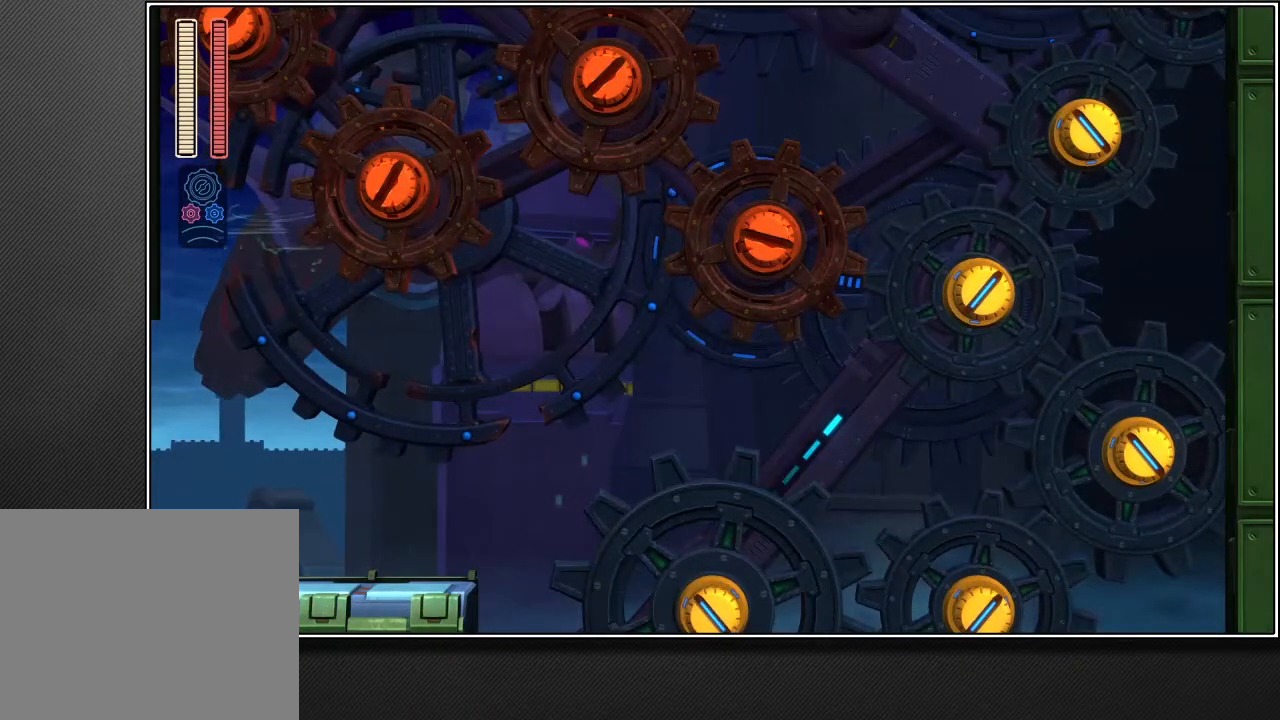
{"buttons": ["L2"], "left_stick": "up-right", "right_stick": "center", "events": []}